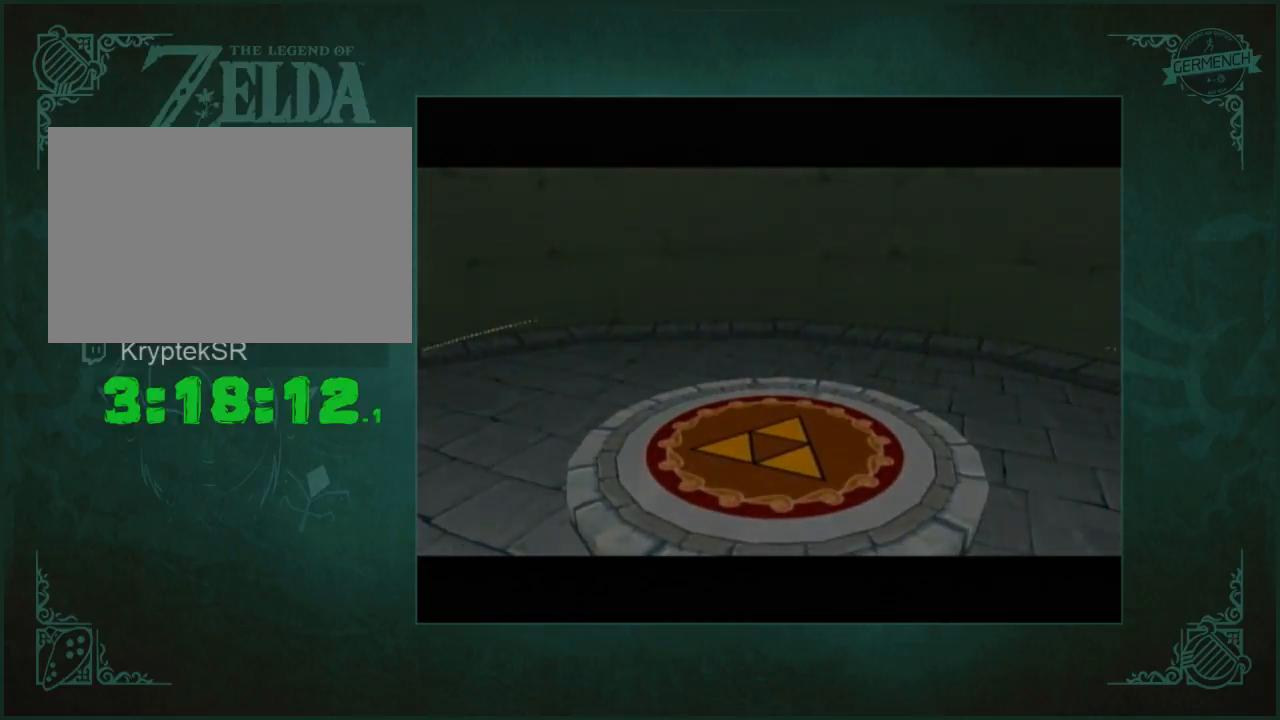
Gameplay with a controller (Nintendo layout); each line is a JSON object with the inputs held at the frame after it. "button_events" lists button changes between this image and that frame as [ms after this image, input, new state], when the widget could be followed in between (sticks are given only as held states). Not read: L3 R3.
{"buttons": [], "left_stick": "up", "right_stick": "center", "button_events": []}
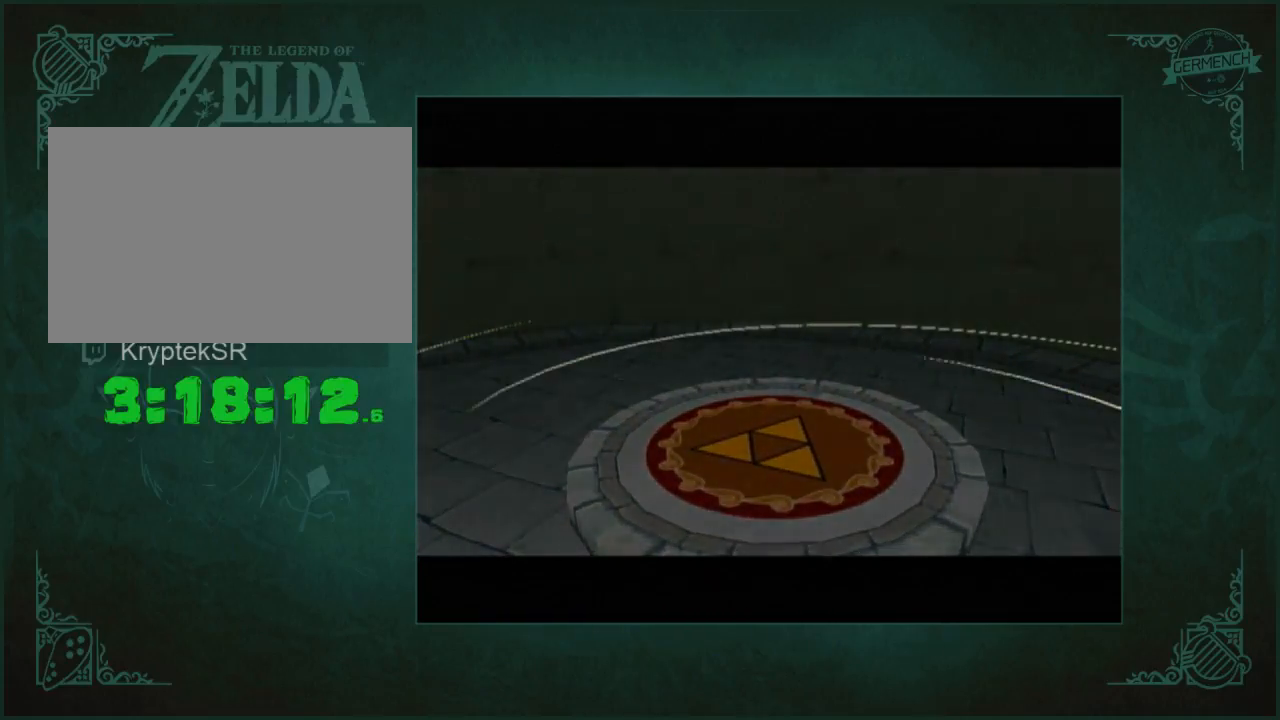
{"buttons": [], "left_stick": "up", "right_stick": "center", "button_events": []}
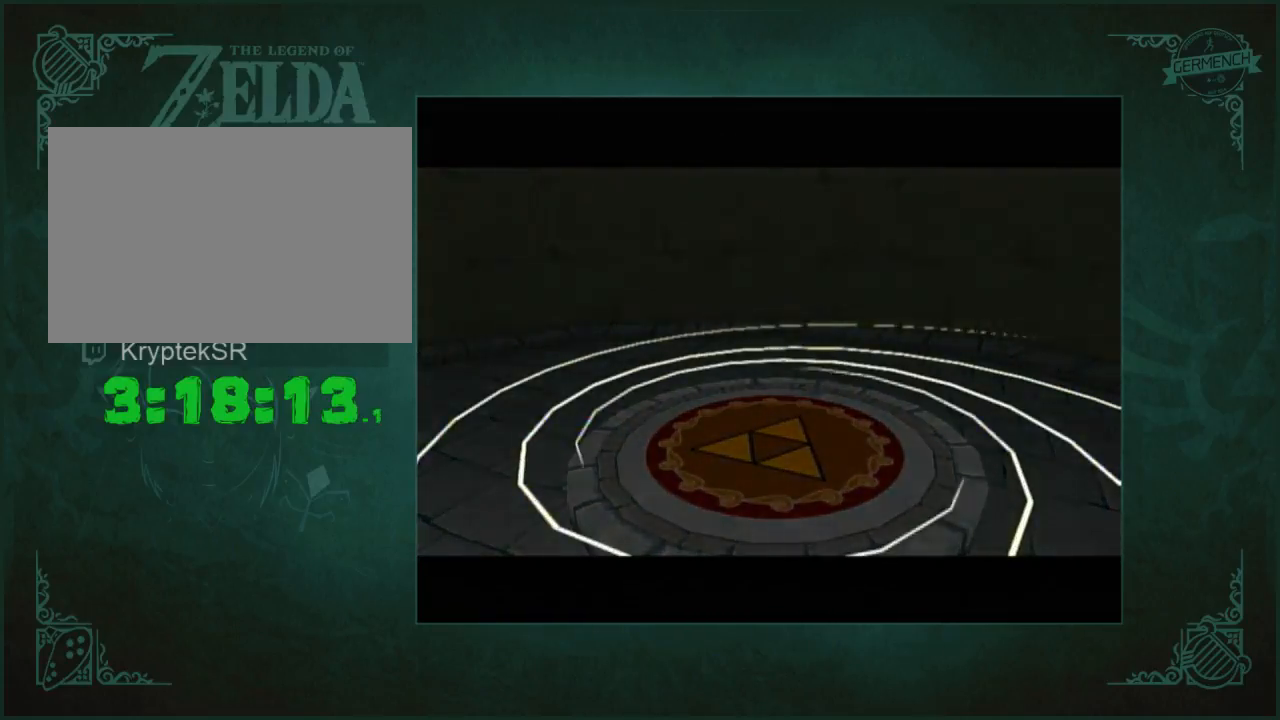
{"buttons": [], "left_stick": "up", "right_stick": "center", "button_events": []}
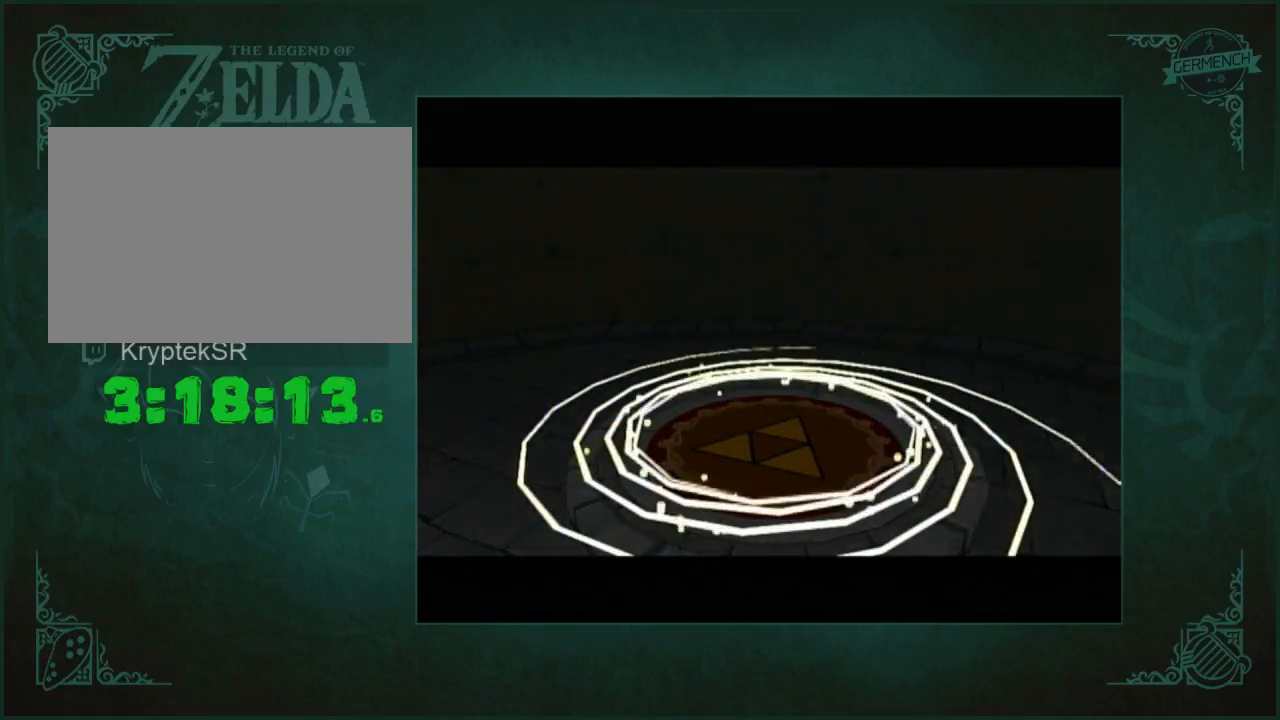
{"buttons": [], "left_stick": "up", "right_stick": "center", "button_events": []}
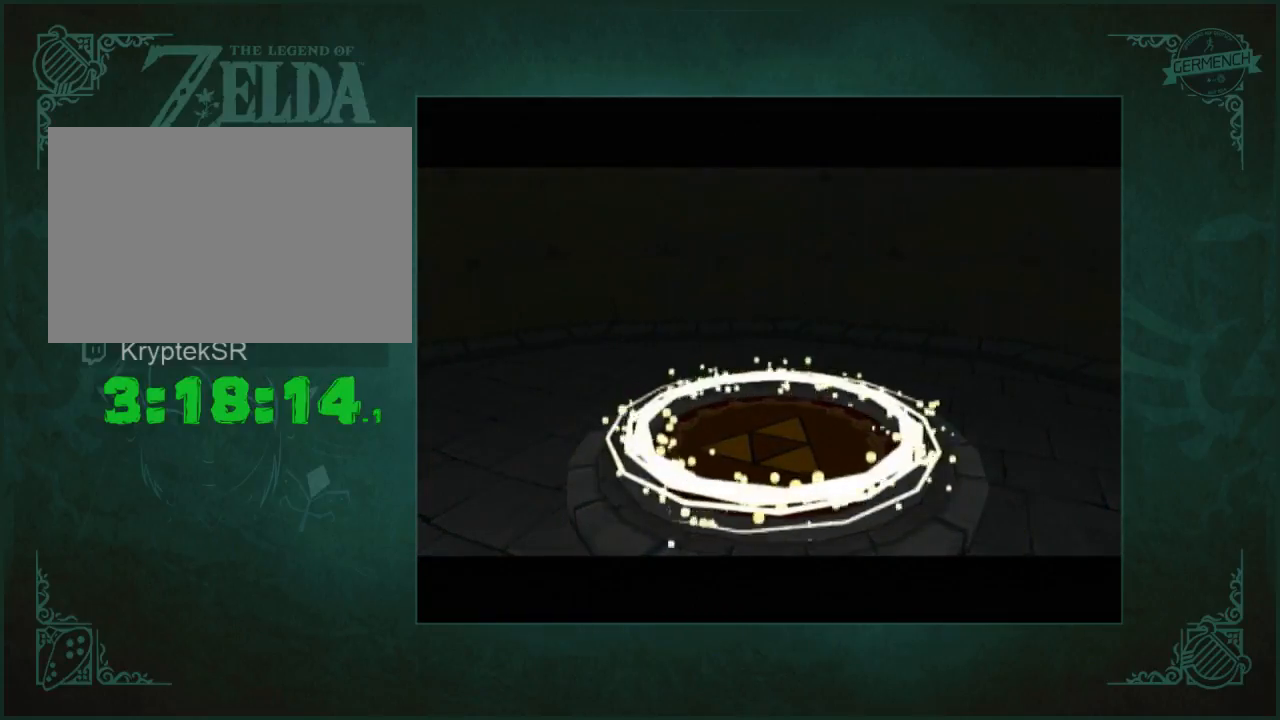
{"buttons": [], "left_stick": "up", "right_stick": "center", "button_events": []}
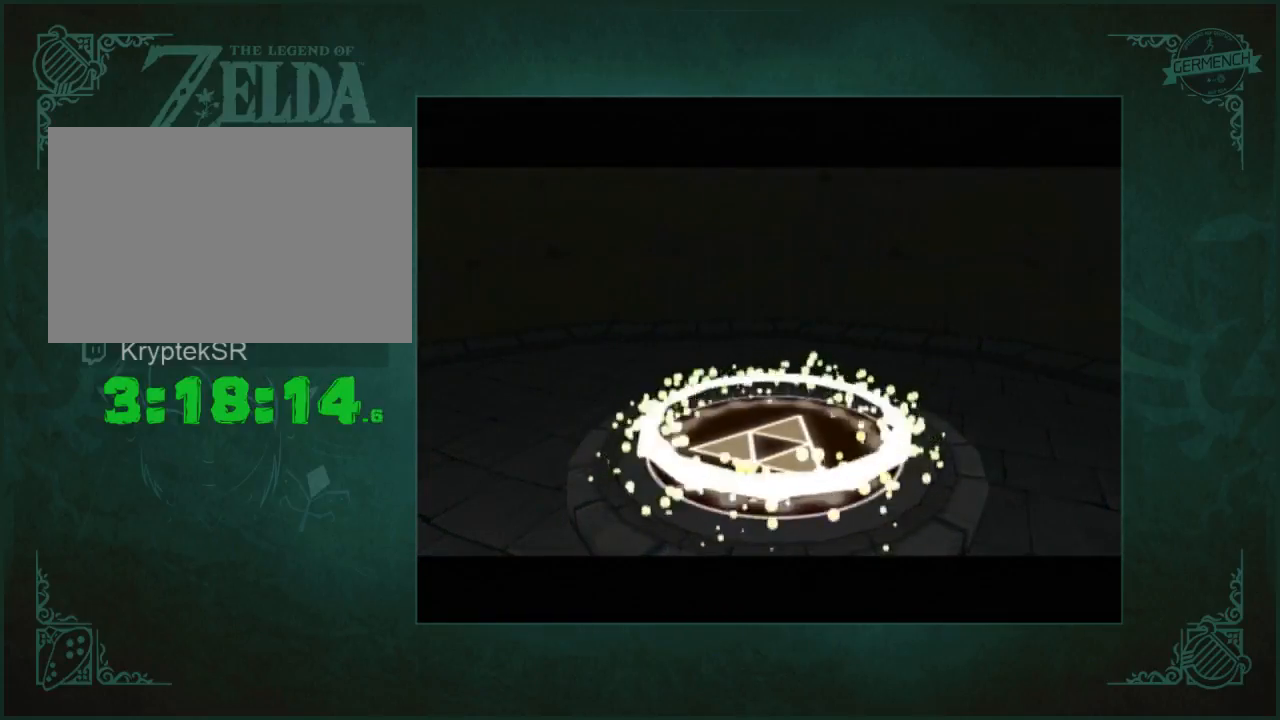
{"buttons": [], "left_stick": "up", "right_stick": "center", "button_events": []}
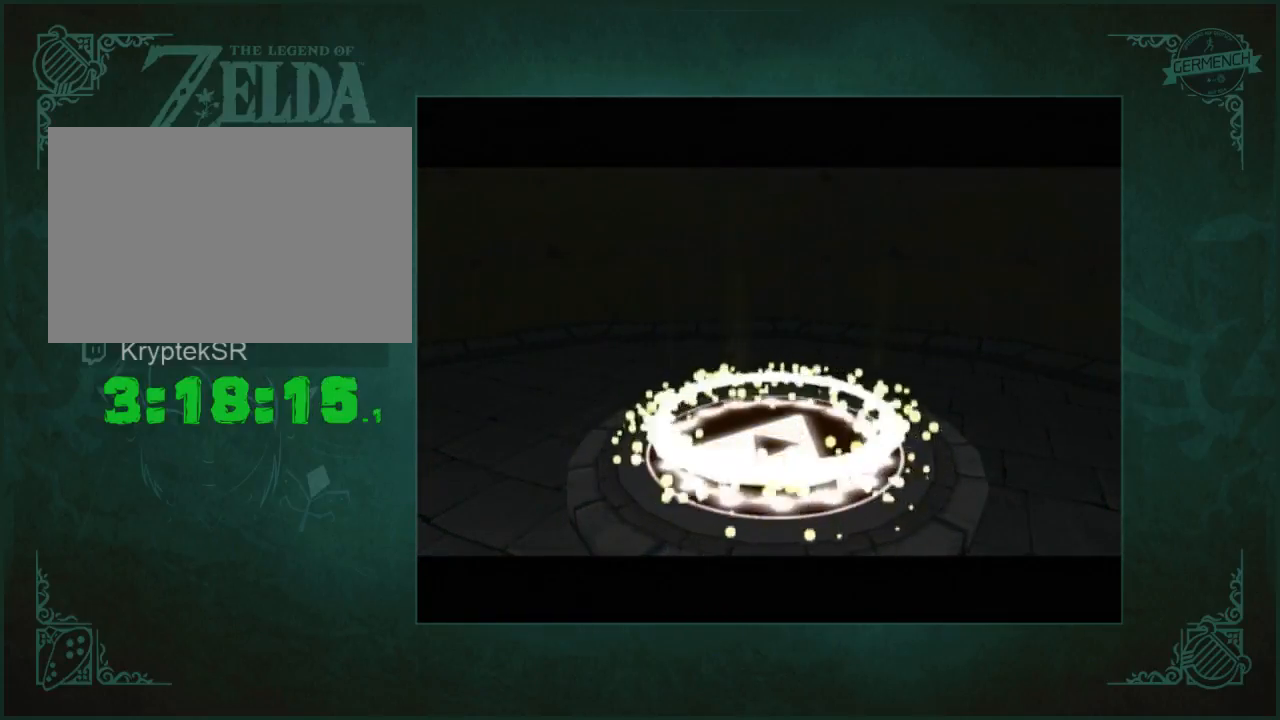
{"buttons": [], "left_stick": "up", "right_stick": "center", "button_events": []}
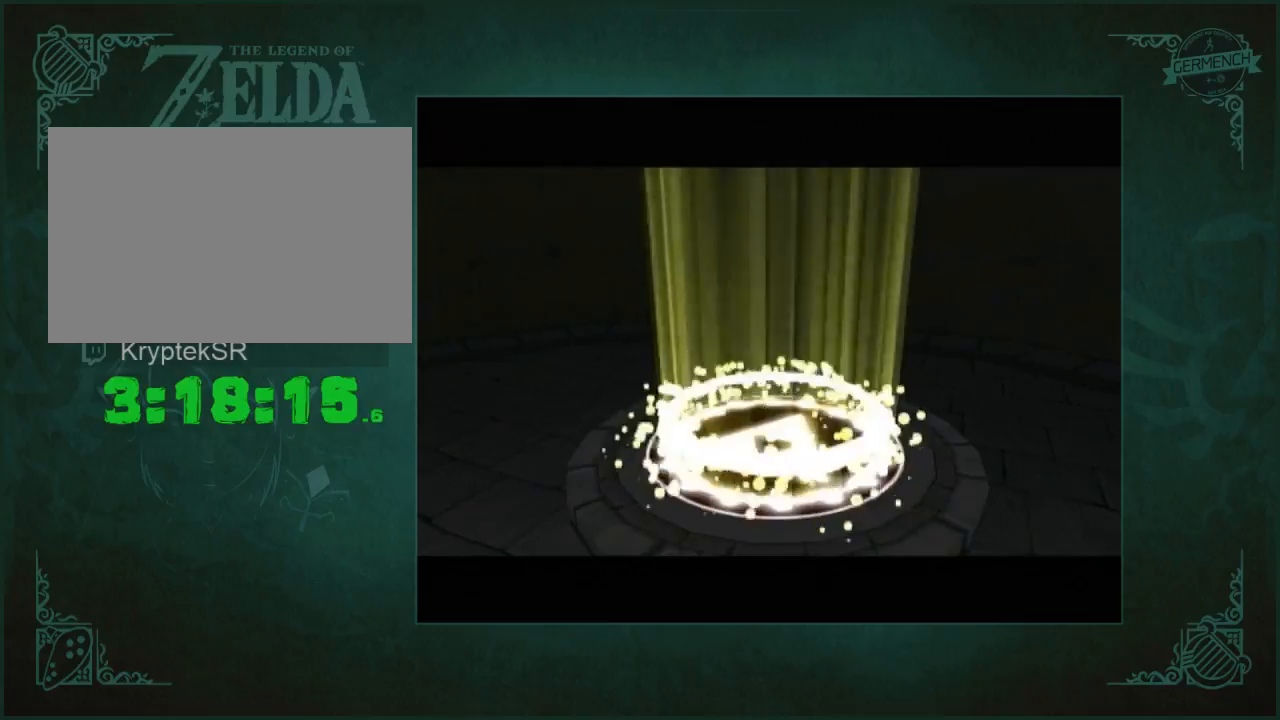
{"buttons": [], "left_stick": "up", "right_stick": "center", "button_events": []}
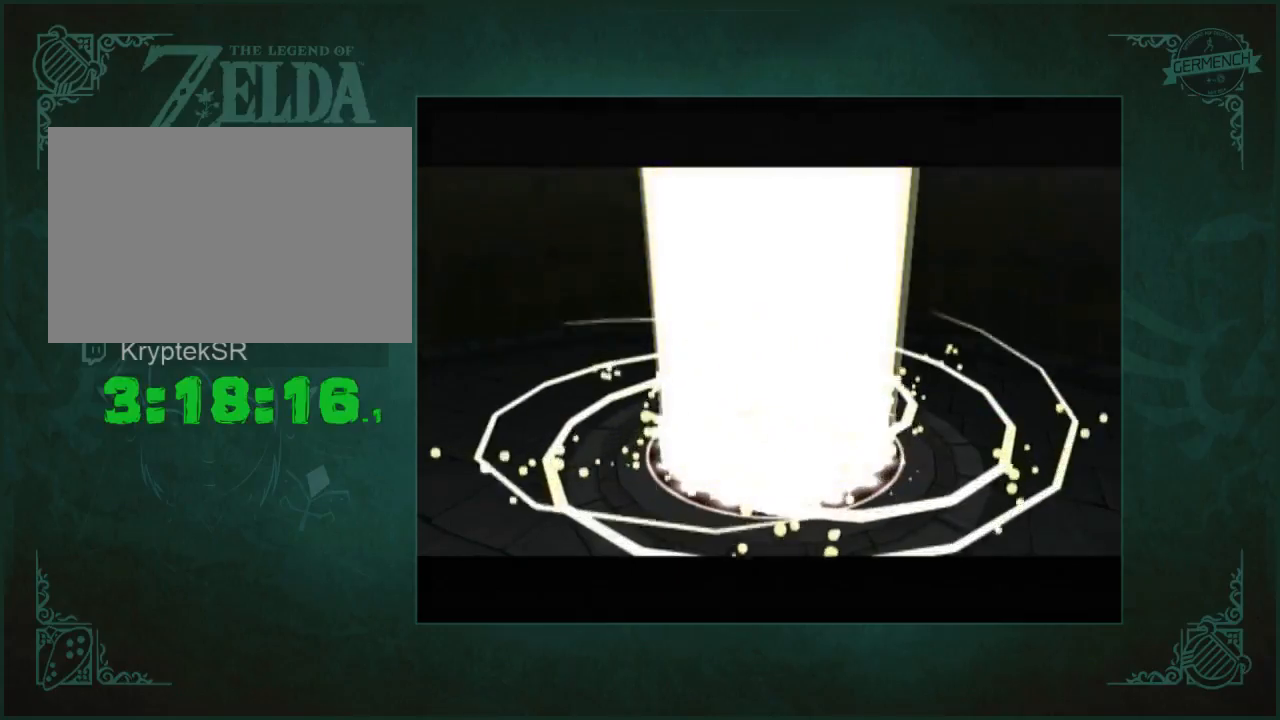
{"buttons": [], "left_stick": "up", "right_stick": "down", "button_events": []}
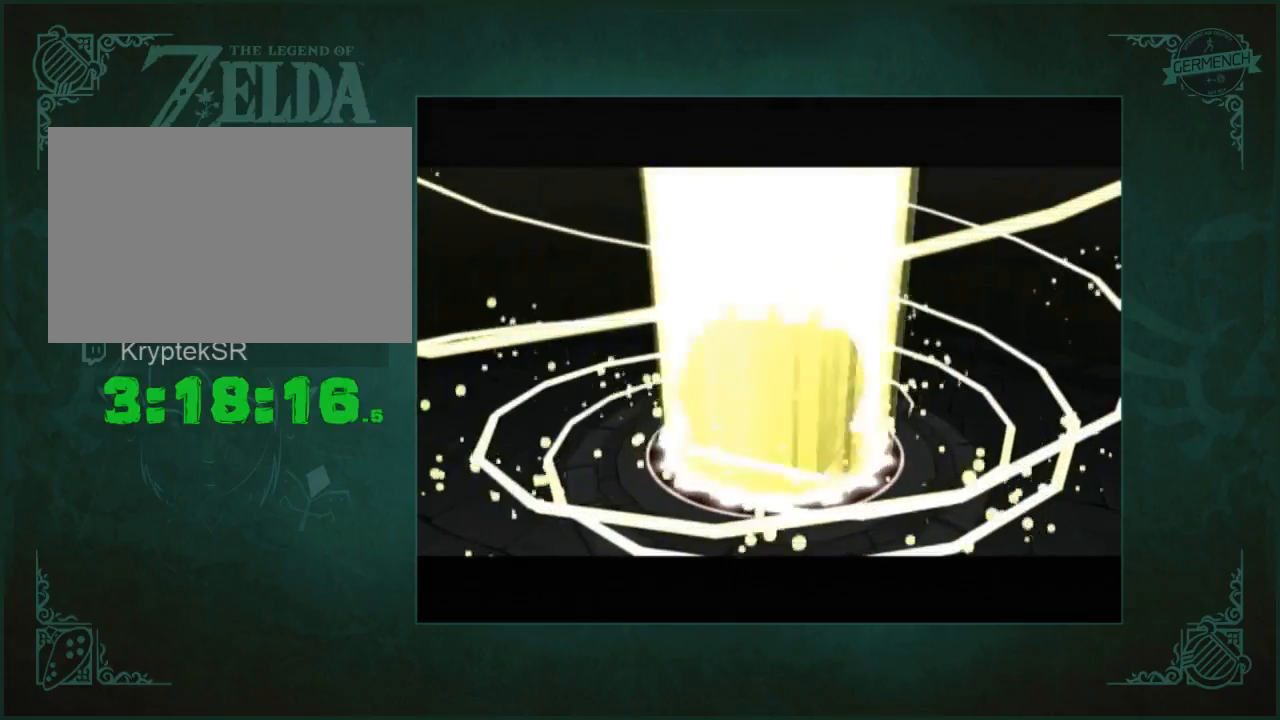
{"buttons": [], "left_stick": "up-right", "right_stick": "down", "button_events": []}
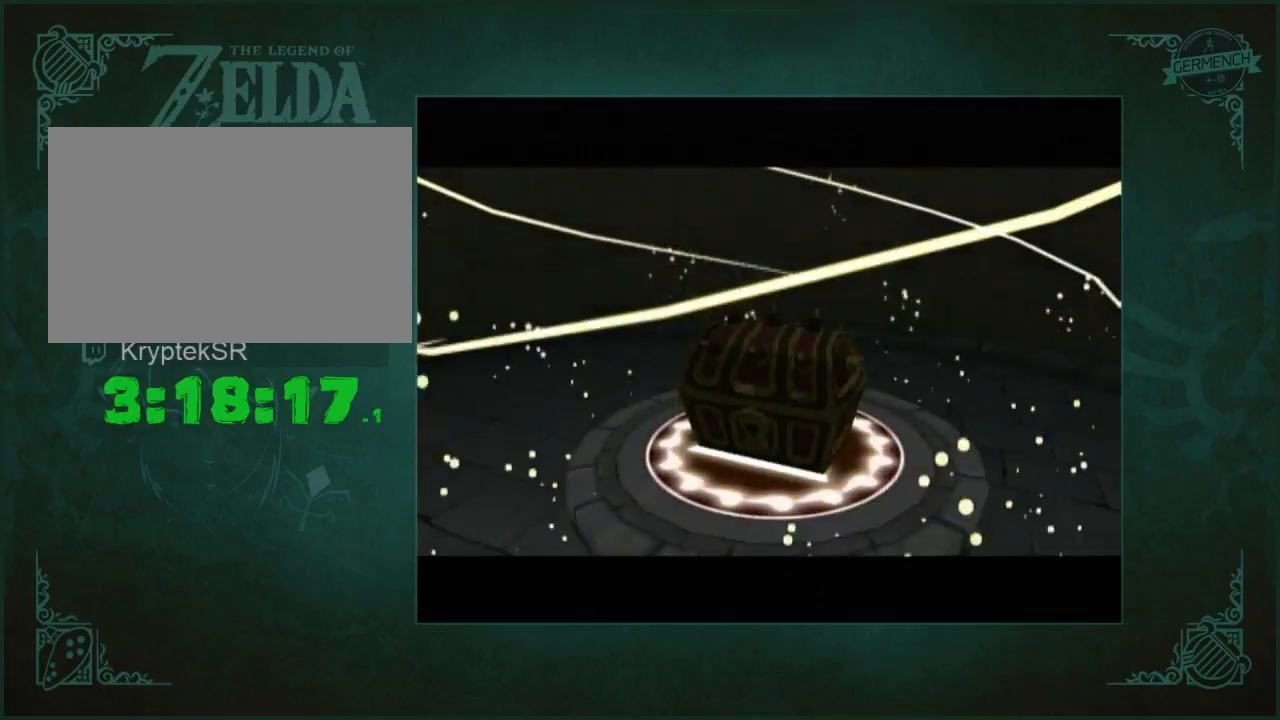
{"buttons": [], "left_stick": "up-right", "right_stick": "down", "button_events": []}
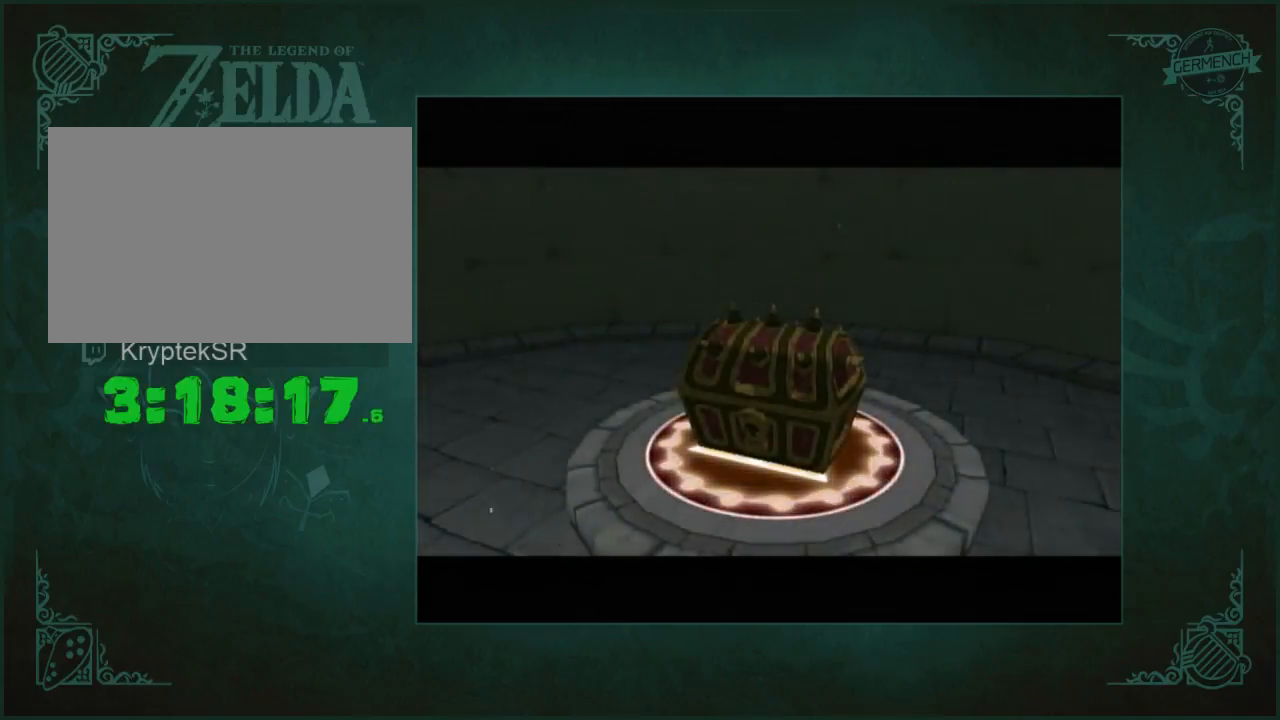
{"buttons": [], "left_stick": "up-right", "right_stick": "down", "button_events": []}
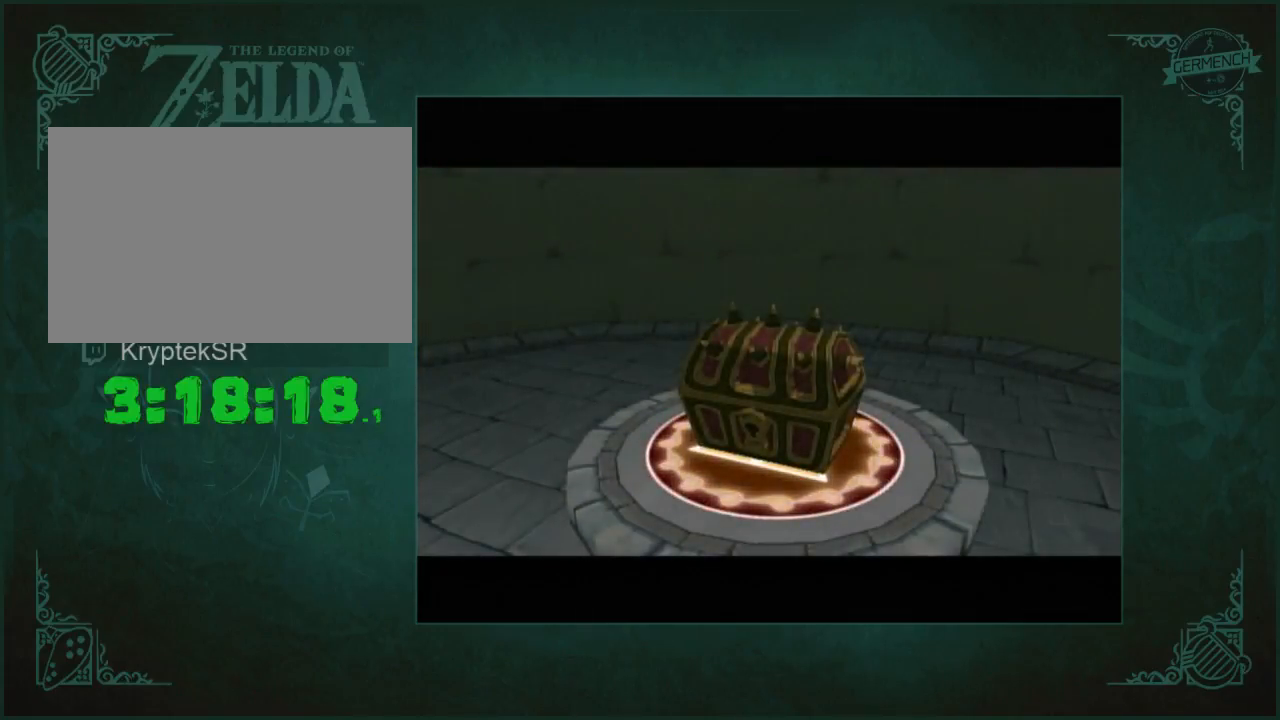
{"buttons": [], "left_stick": "up-right", "right_stick": "down", "button_events": []}
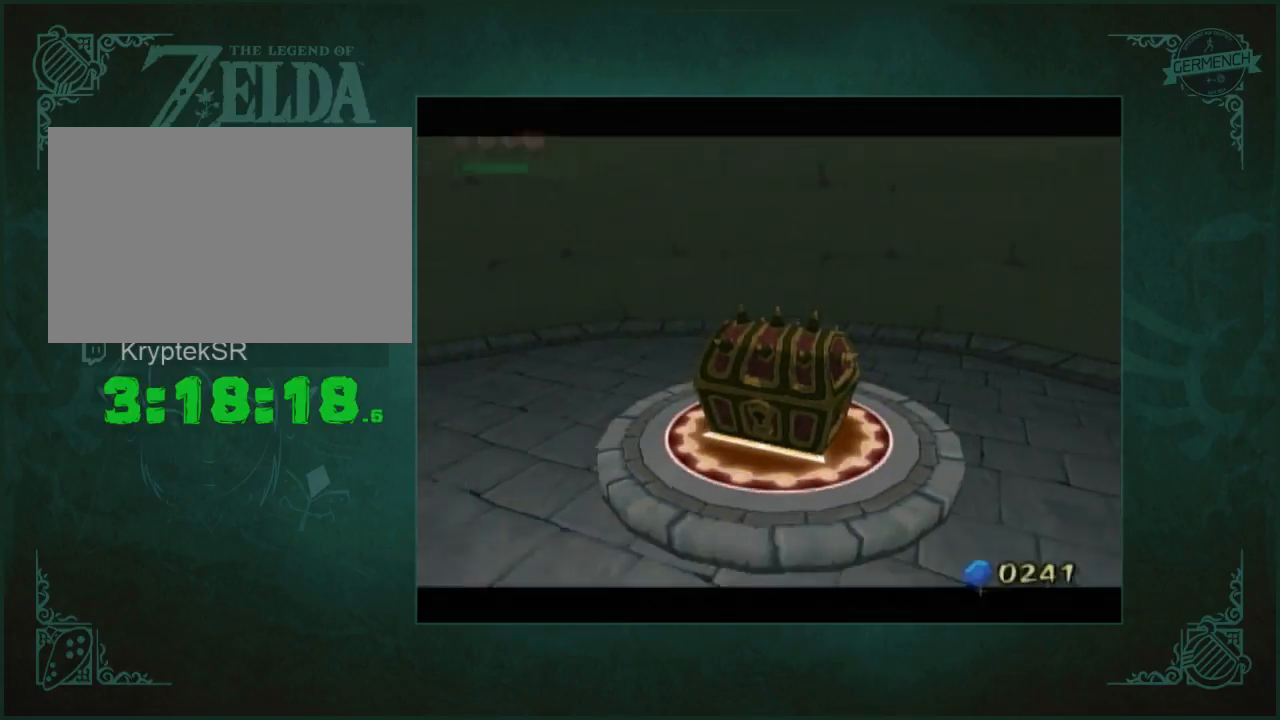
{"buttons": [], "left_stick": "up", "right_stick": "center", "button_events": []}
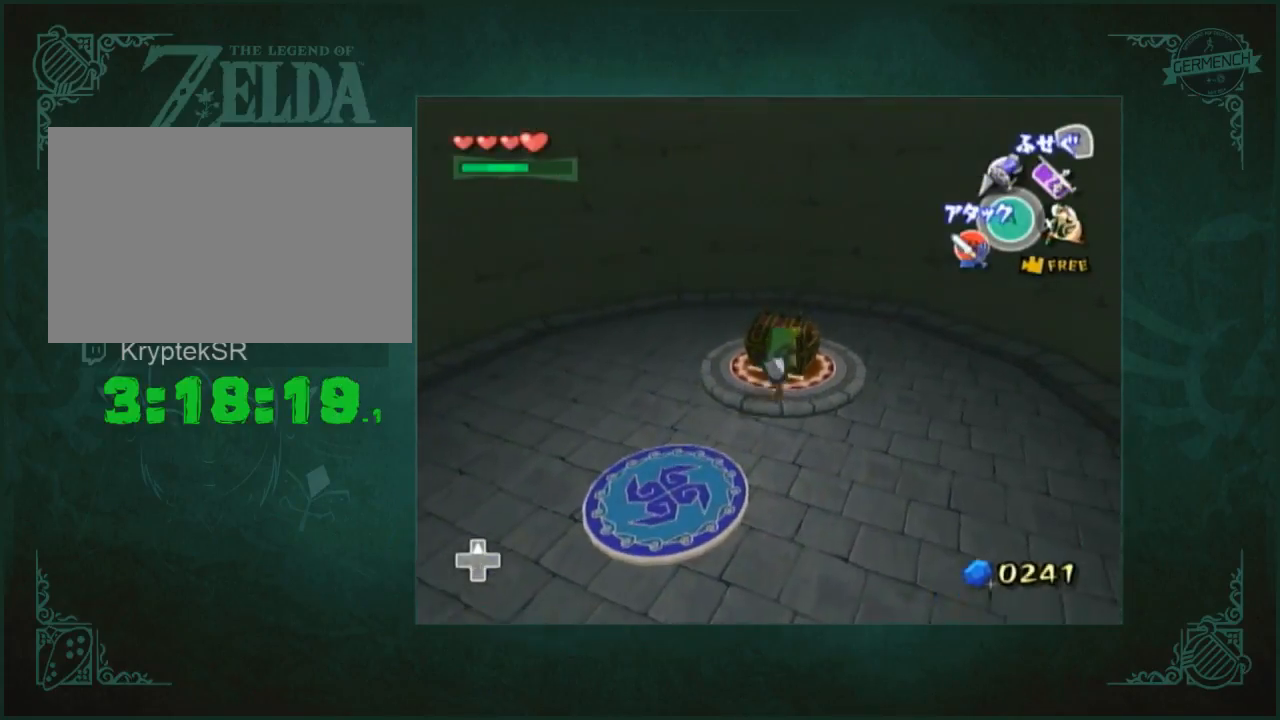
{"buttons": [], "left_stick": "left", "right_stick": "center", "button_events": []}
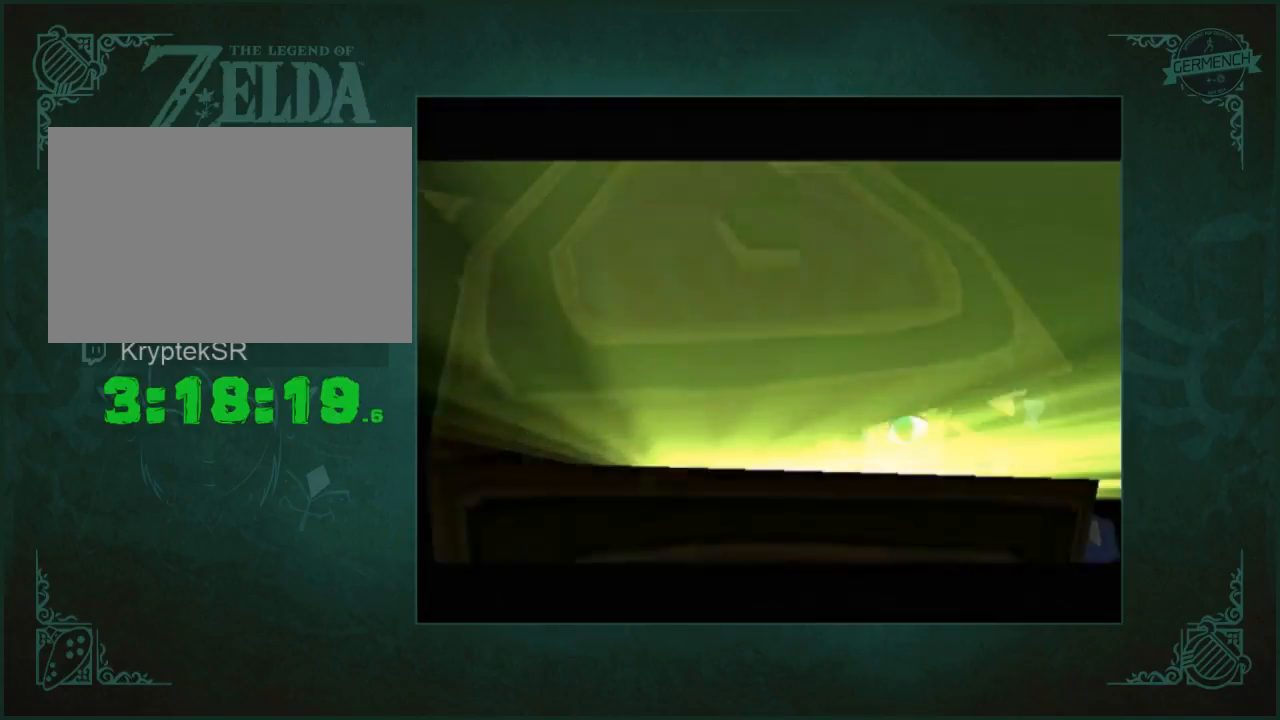
{"buttons": [], "left_stick": "center", "right_stick": "center", "button_events": []}